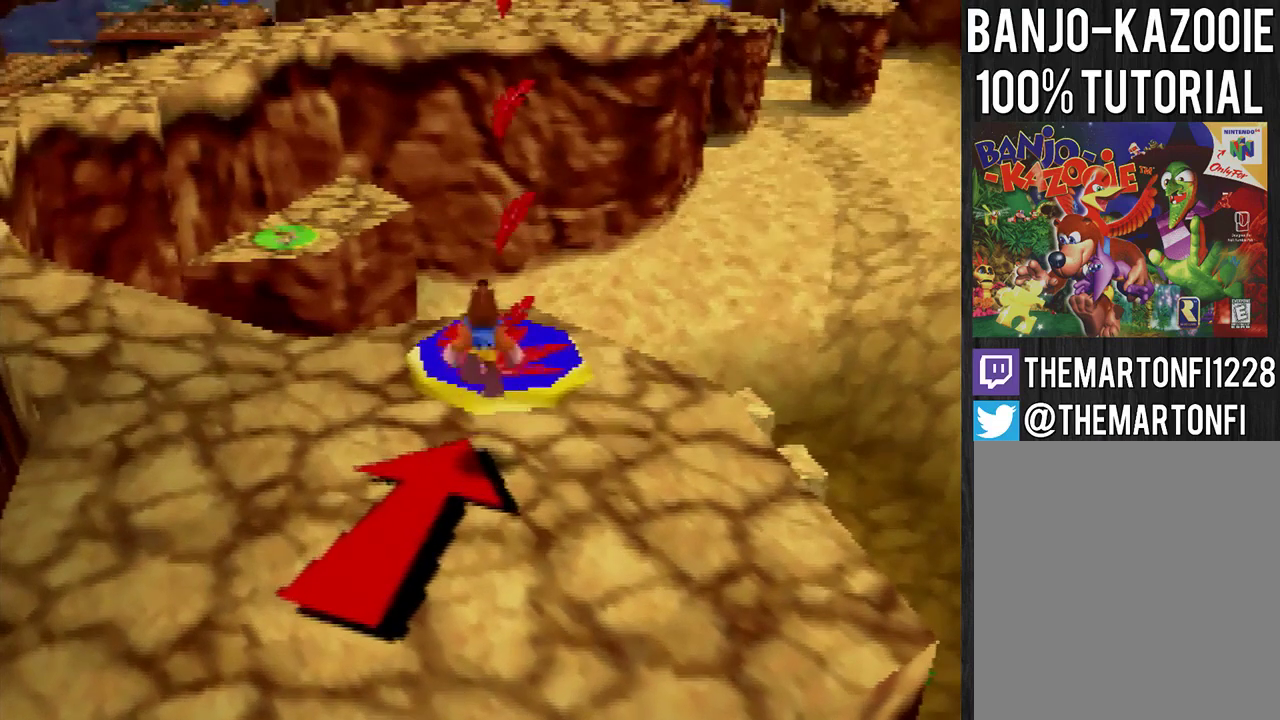
Gameplay with a controller (Nintendo layout); each line is a JSON object with the inputs held at the frame after it. "events" lists button and stick changes between this image and that frame as [ms after this image, input, new state], when the widget could be followed in between. Not read: L3 R3.
{"buttons": [], "left_stick": "up-right", "events": [[501, "left_stick", "up-right"]]}
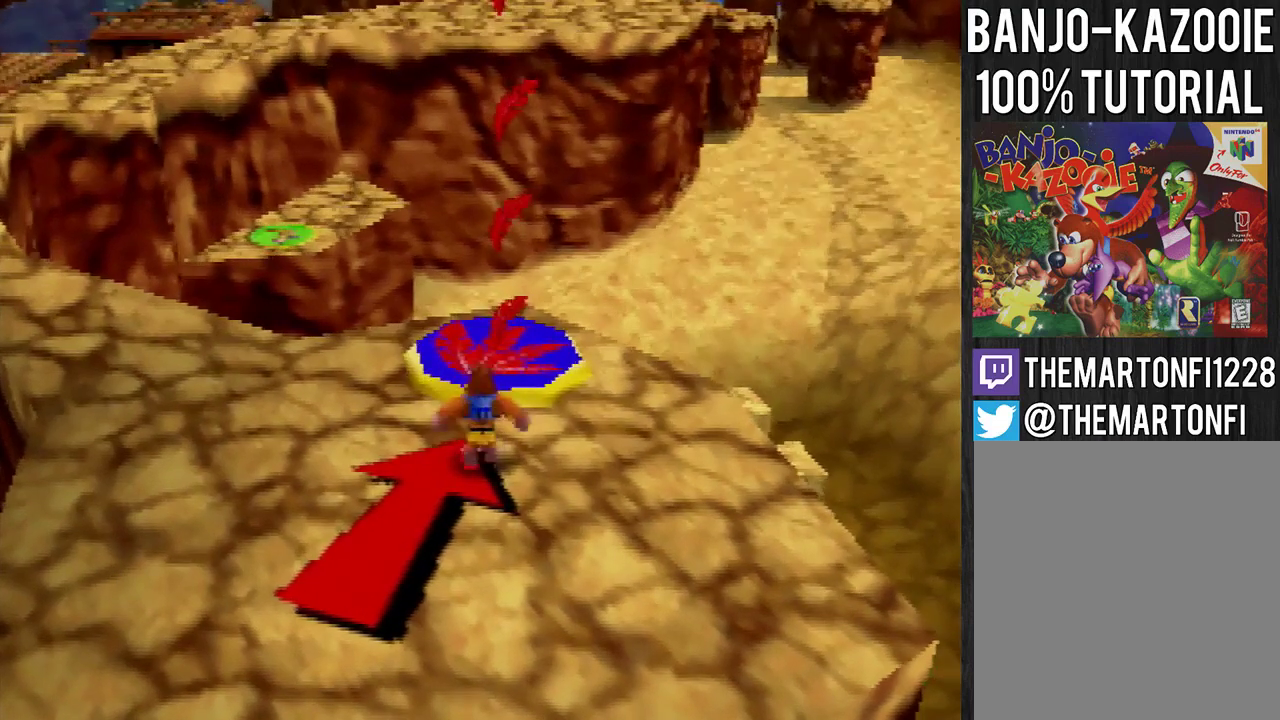
{"buttons": ["R1"], "left_stick": "up", "events": [[33, "R1", "down"], [100, "left_stick", "up"]]}
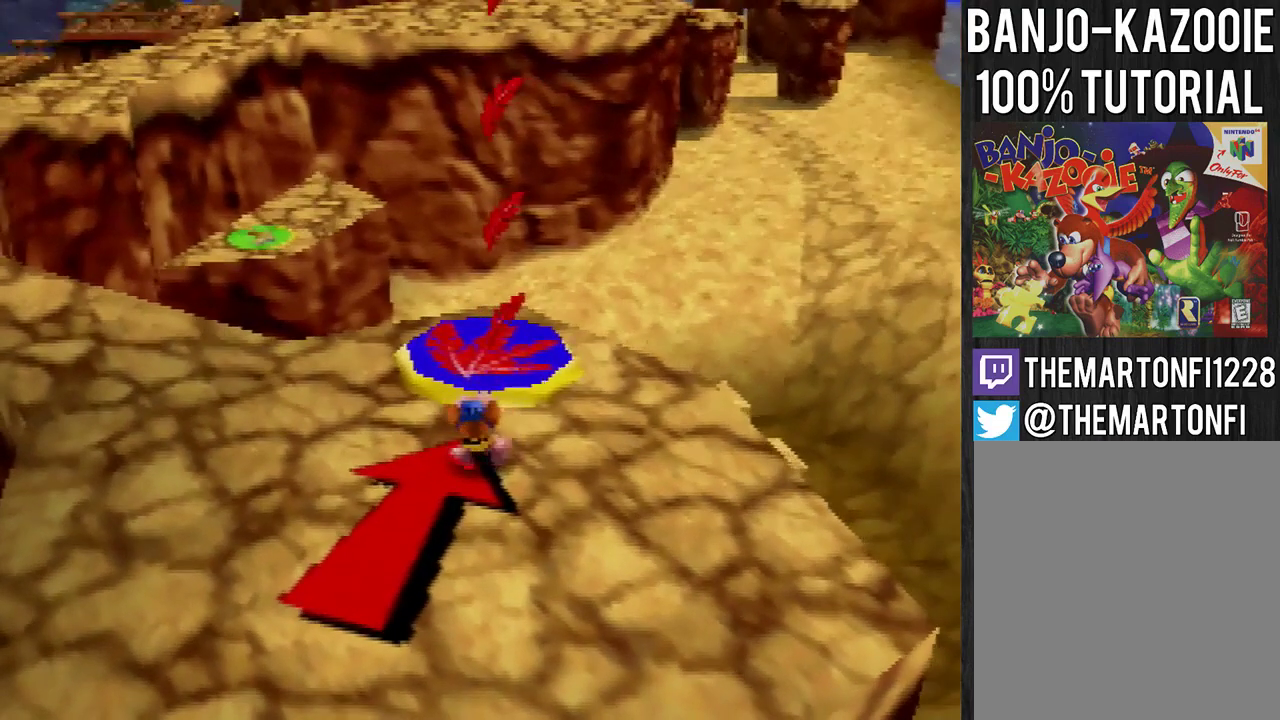
{"buttons": ["R1"], "left_stick": "up", "events": [[67, "left_stick", "up-right"], [201, "left_stick", "up"]]}
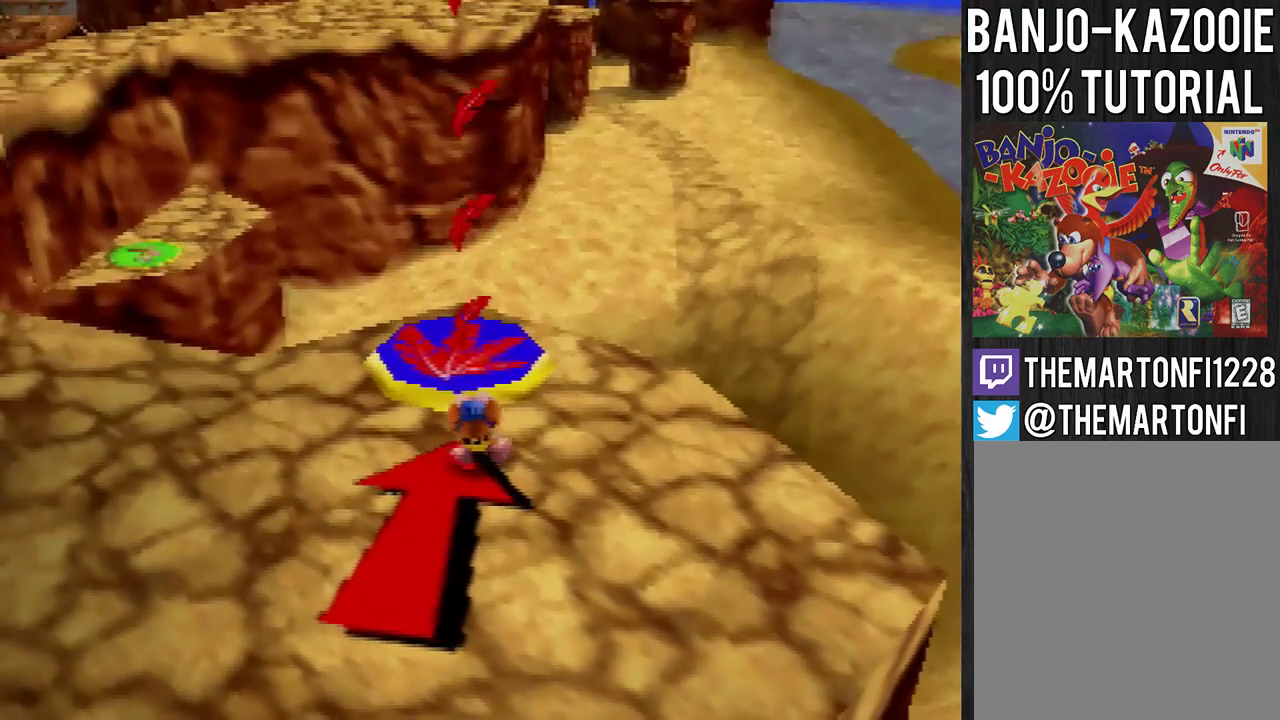
{"buttons": [], "left_stick": "left", "events": [[33, "R1", "up"], [100, "left_stick", "center"], [167, "A", "down"], [233, "A", "up"], [400, "left_stick", "left"]]}
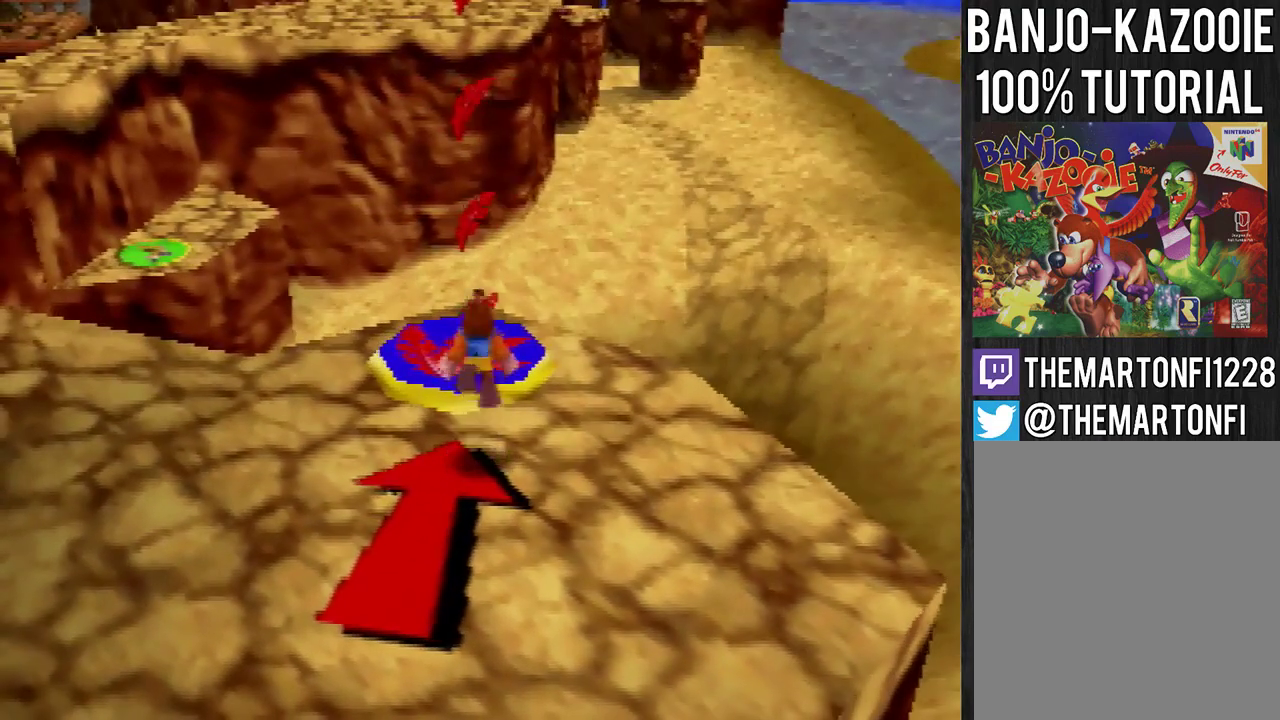
{"buttons": ["R1"], "left_stick": "up", "events": [[34, "left_stick", "center"], [434, "left_stick", "up"], [468, "R1", "down"]]}
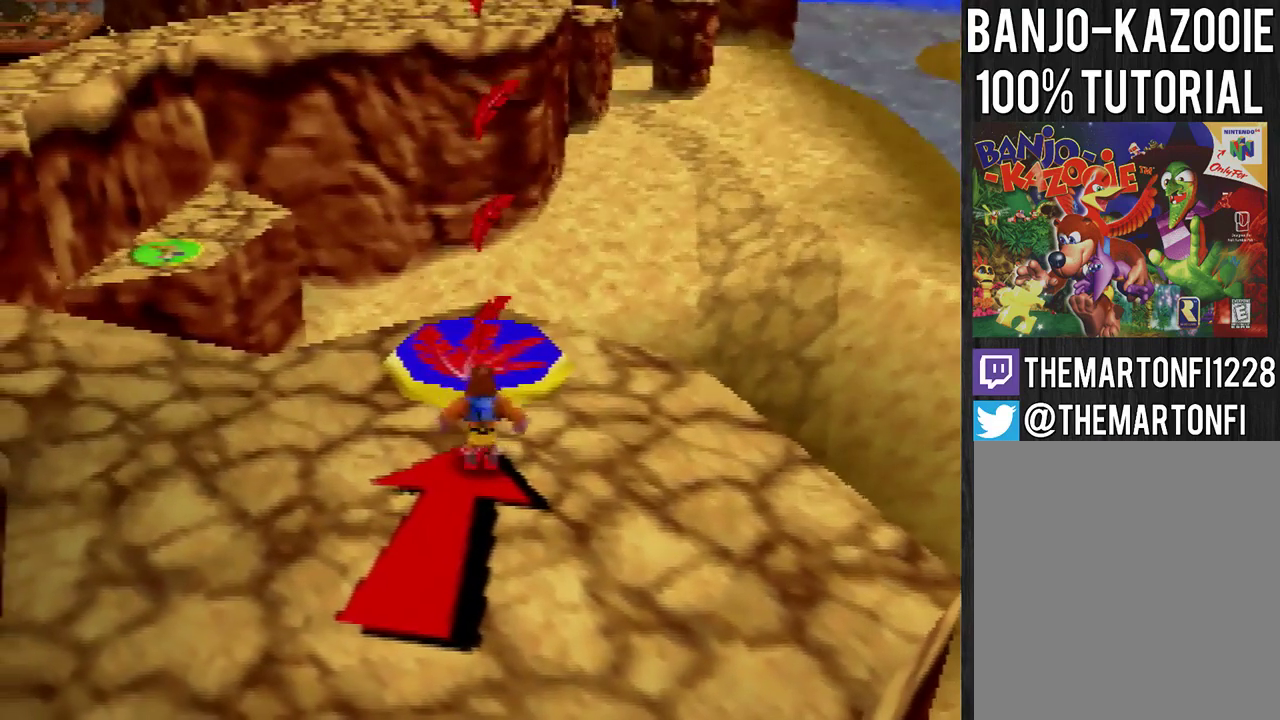
{"buttons": [], "left_stick": "center", "events": [[400, "R1", "up"], [467, "left_stick", "center"]]}
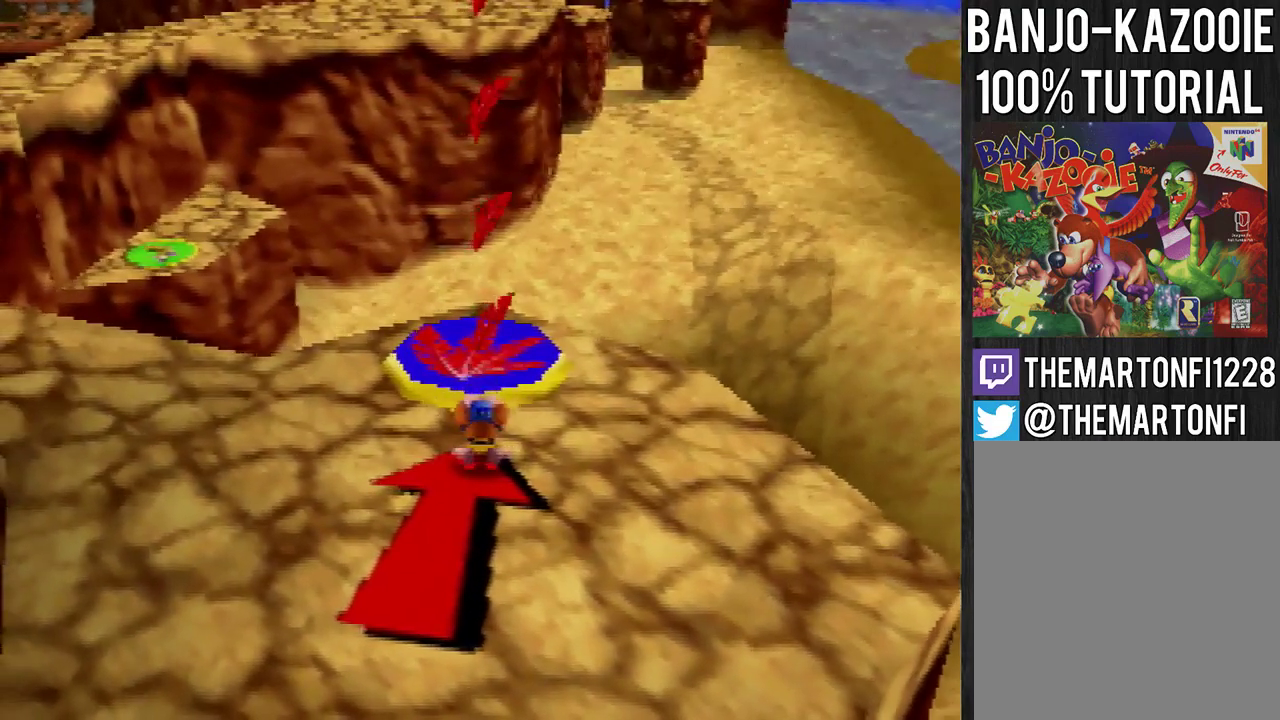
{"buttons": [], "left_stick": "center", "events": []}
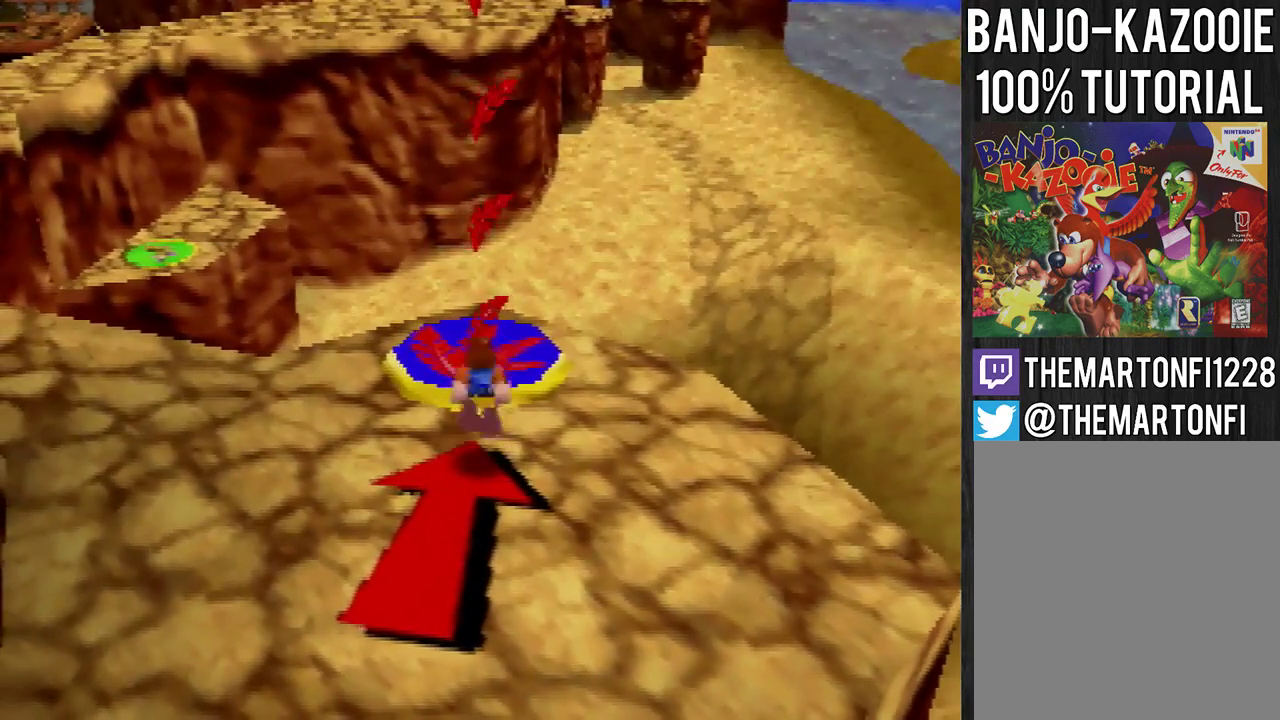
{"buttons": [], "left_stick": "center", "events": []}
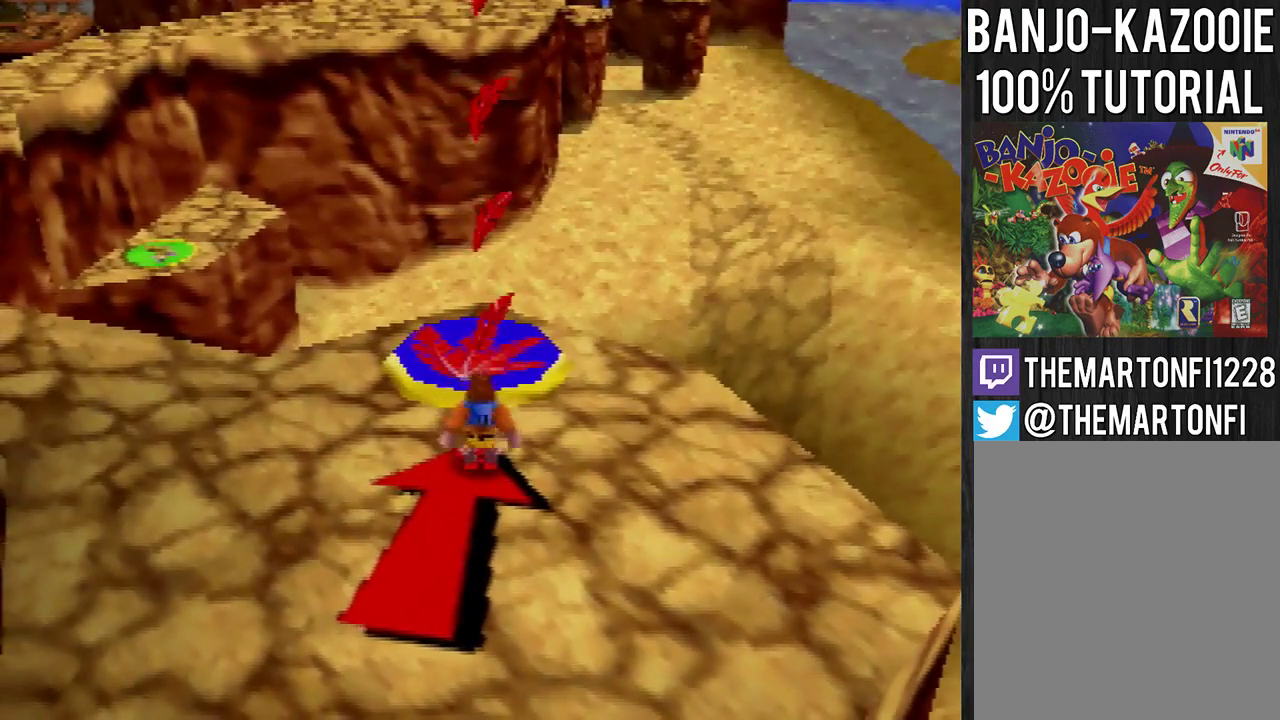
{"buttons": [], "left_stick": "center", "events": []}
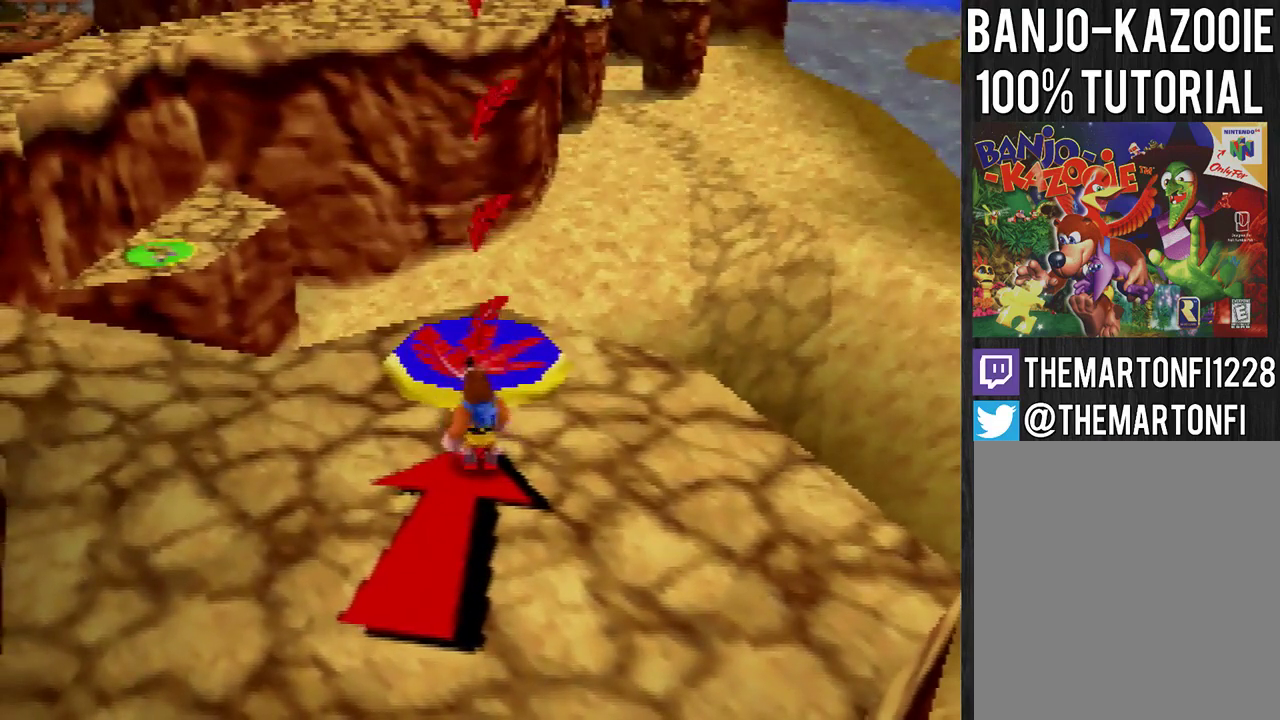
{"buttons": [], "left_stick": "center", "events": [[367, "A", "down"], [434, "A", "up"]]}
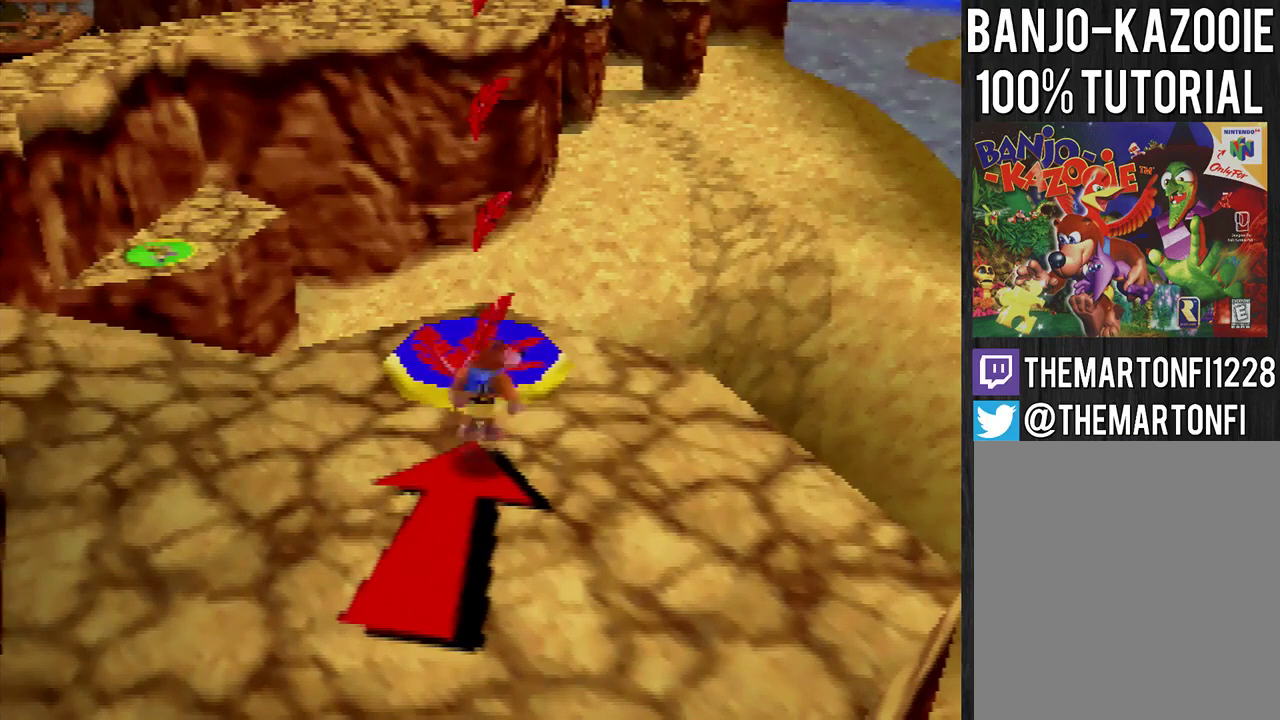
{"buttons": [], "left_stick": "center", "events": []}
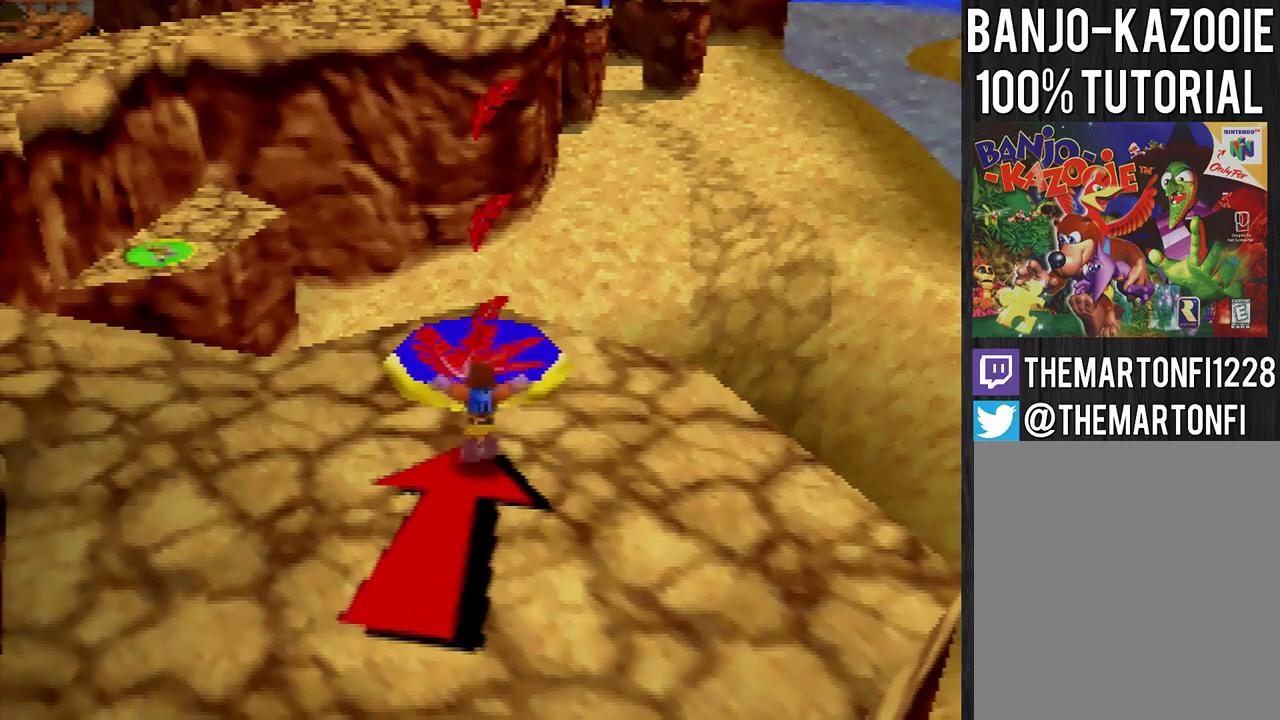
{"buttons": [], "left_stick": "center", "events": []}
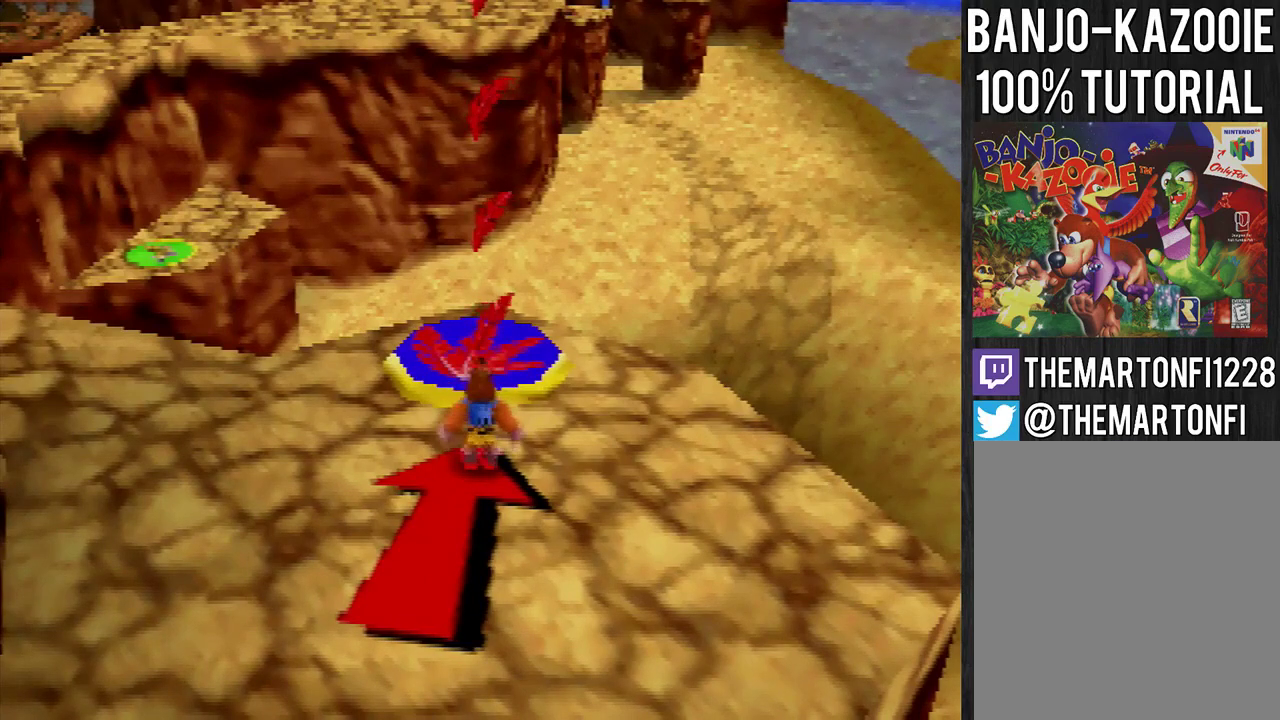
{"buttons": [], "left_stick": "center", "events": []}
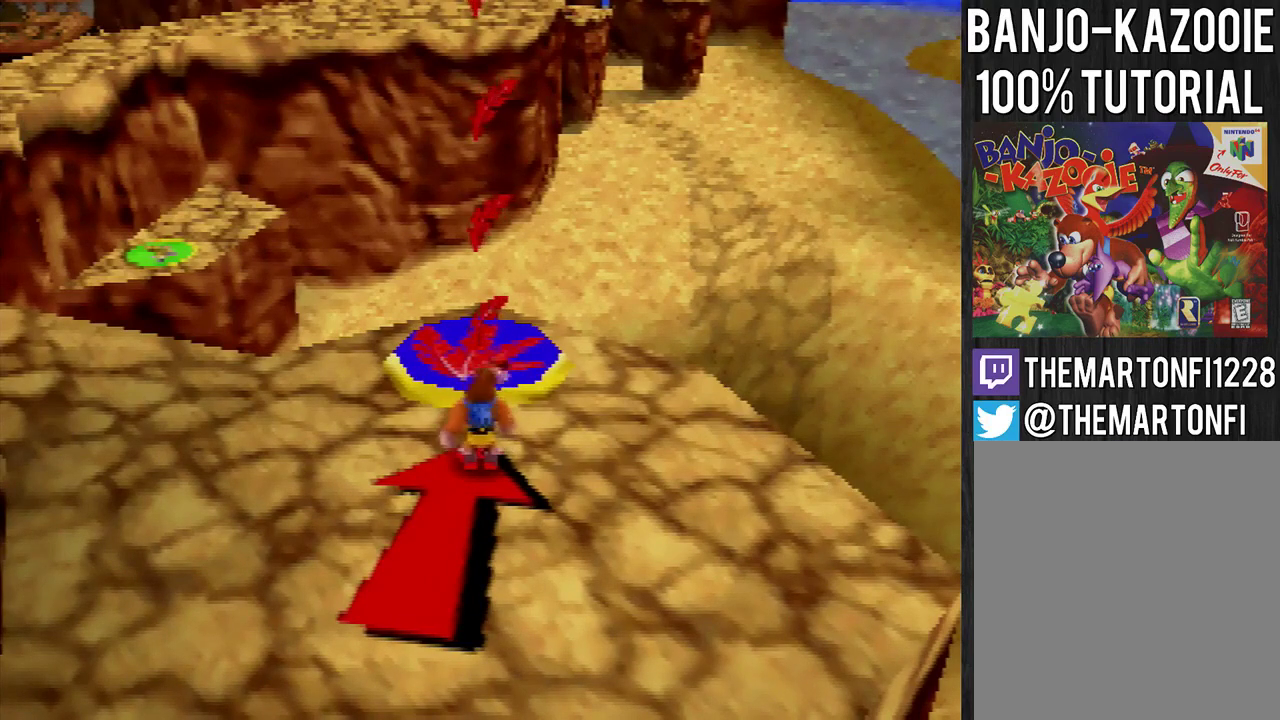
{"buttons": [], "left_stick": "center", "events": []}
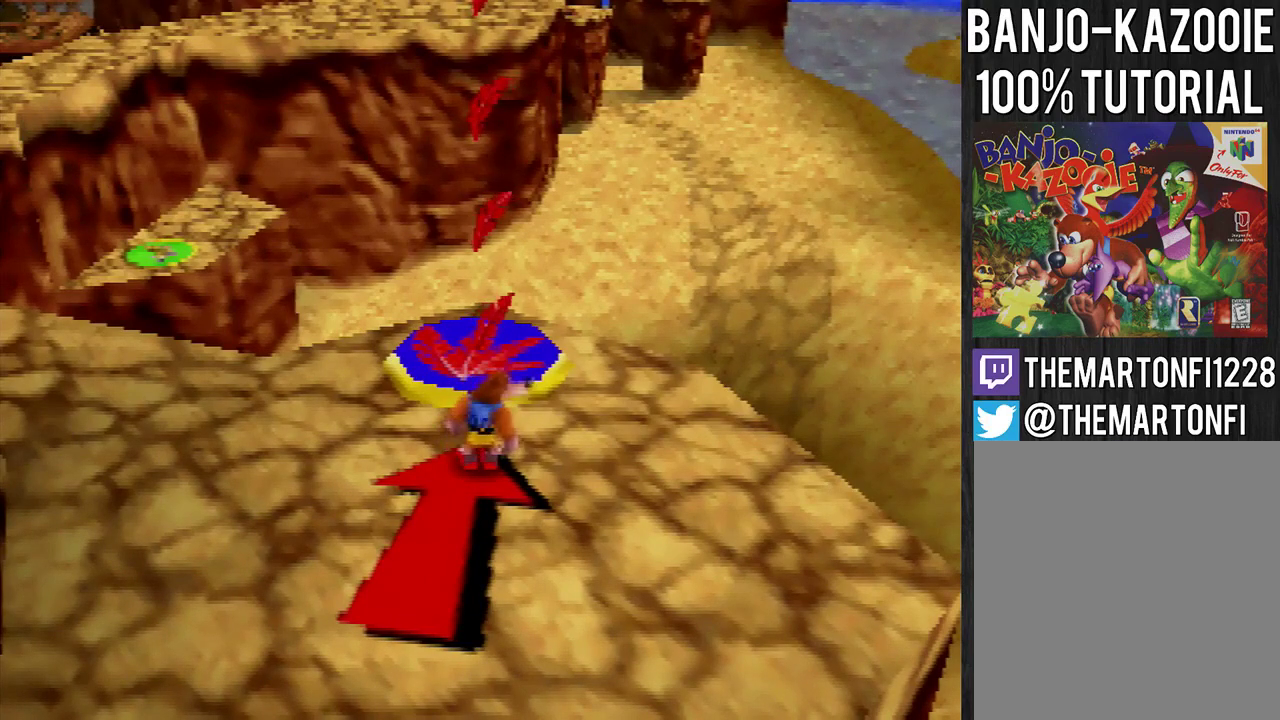
{"buttons": [], "left_stick": "center", "events": []}
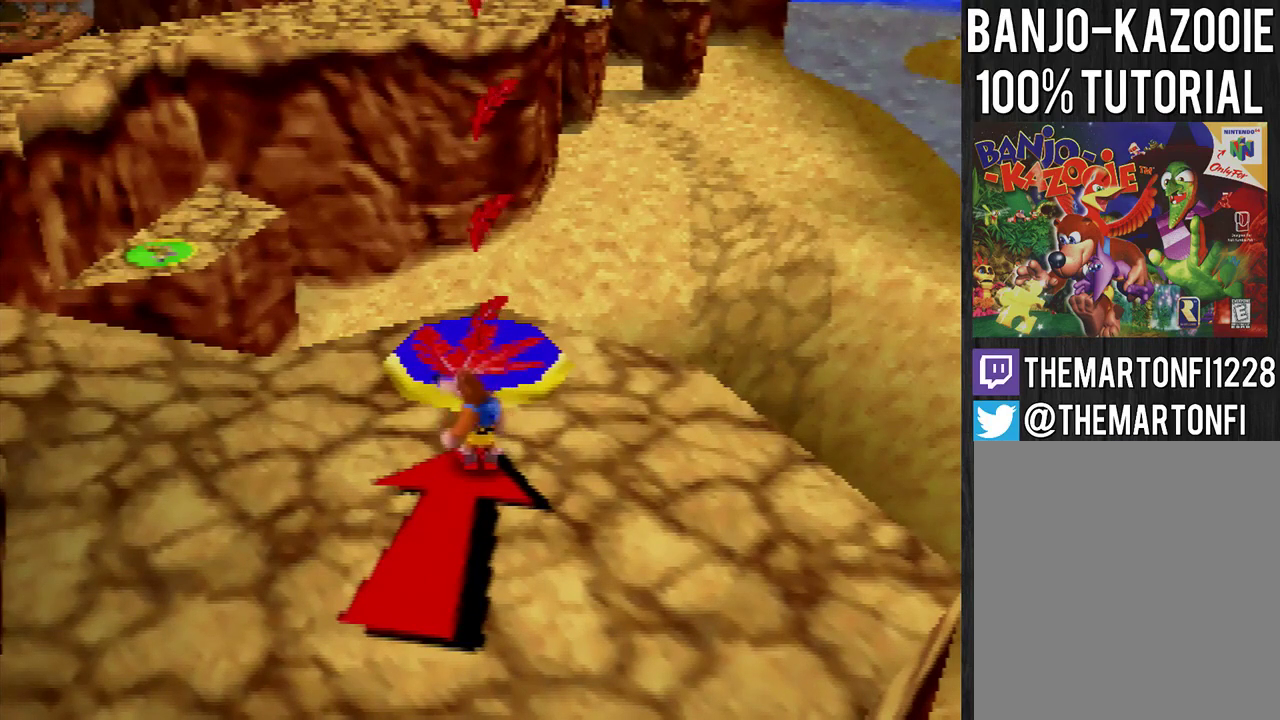
{"buttons": ["R1"], "left_stick": "up", "events": [[67, "left_stick", "up"], [133, "R1", "down"], [133, "left_stick", "up-left"], [234, "left_stick", "up"]]}
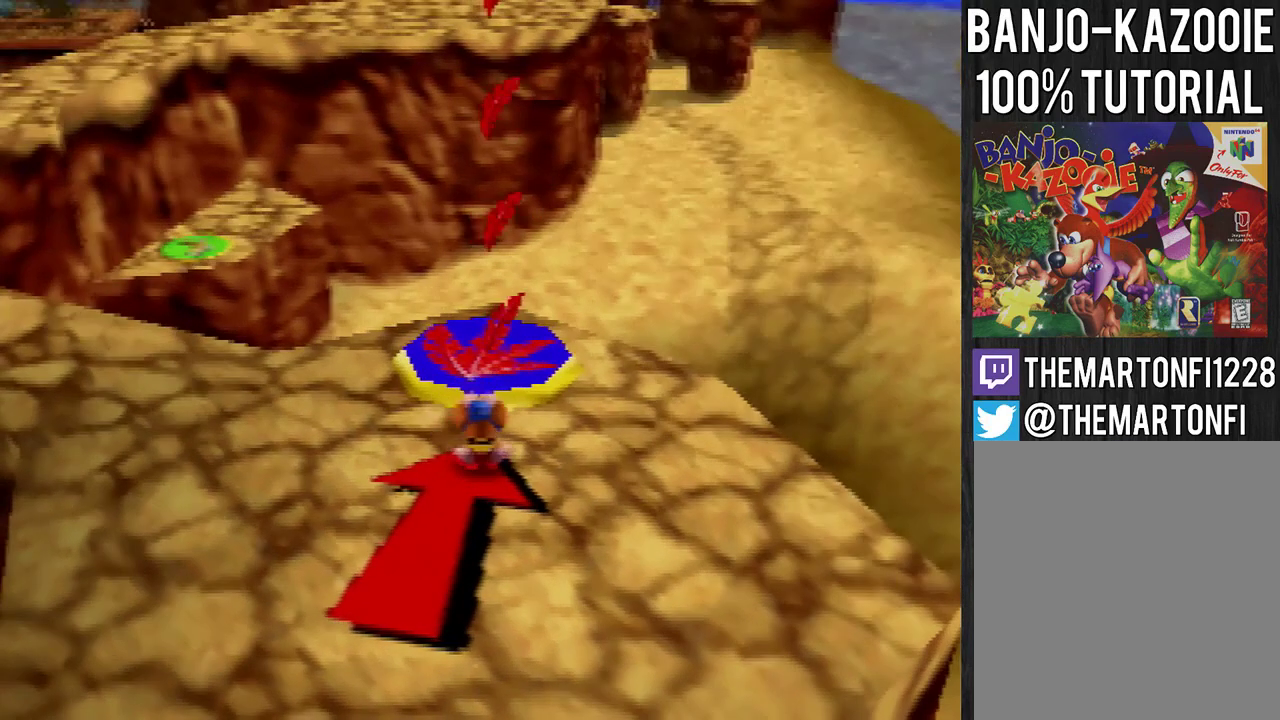
{"buttons": [], "left_stick": "center", "events": [[167, "R1", "up"], [201, "left_stick", "center"]]}